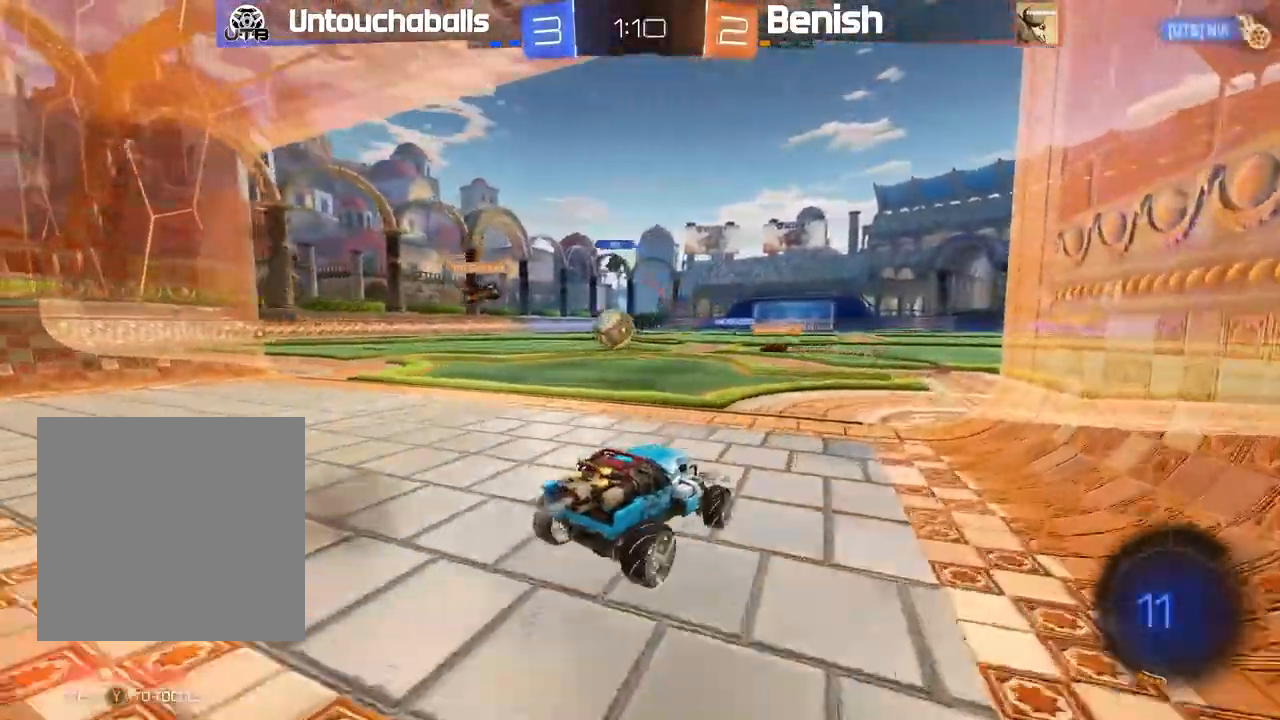
Gameplay with a controller (Xbox layout); each line is a JSON object with the inputs held at the frame after it (dt_ms = milliseconds from this image to that frame). "events" lists button and stick changes between this image and that frame as [ms after this image, input, new state], when the widget could be followed in between. Not read: right_stick.
{"dt_ms": 1000, "buttons": ["R2"], "left_stick": "center"}
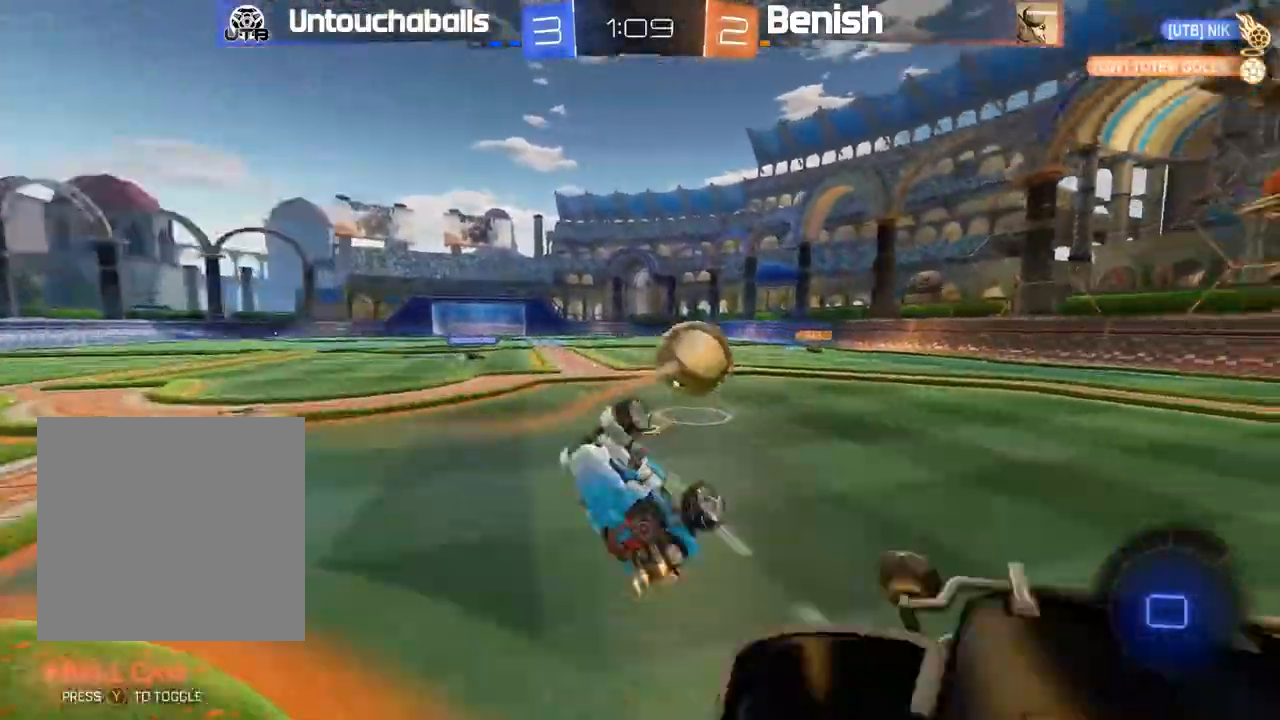
{"dt_ms": 500, "buttons": ["B", "R2"], "left_stick": "center", "events": [[150, "Y", "down"], [233, "Y", "up"], [433, "B", "down"]]}
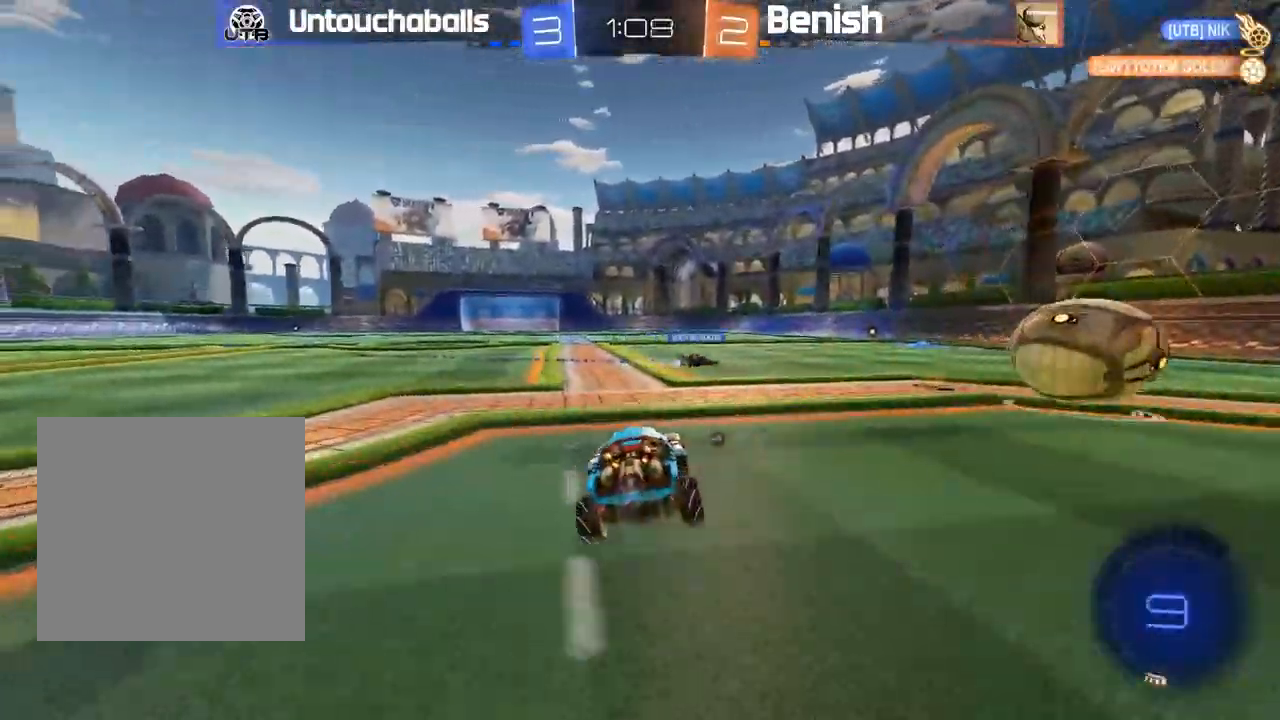
{"dt_ms": 500, "buttons": ["A", "B", "L1", "R2"], "left_stick": "up", "events": [[67, "left_stick", "left"], [267, "L1", "down"], [283, "A", "down"], [350, "A", "up"], [367, "left_stick", "up"], [433, "A", "down"]]}
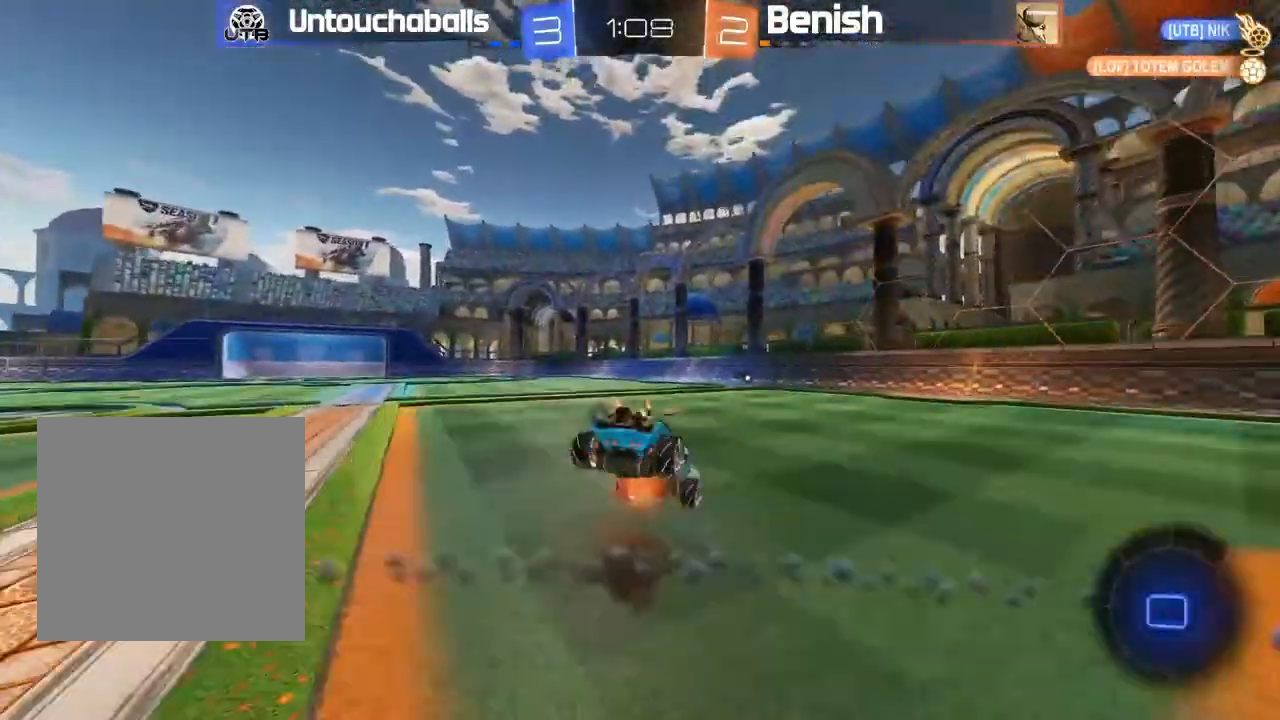
{"dt_ms": 500, "buttons": [], "left_stick": "center", "events": [[33, "A", "up"], [83, "B", "up"], [133, "L1", "up"], [133, "left_stick", "center"], [233, "Y", "down"], [267, "L1", "down"], [283, "left_stick", "left"], [333, "Y", "up"], [383, "L1", "up"], [400, "R2", "up"], [417, "left_stick", "center"]]}
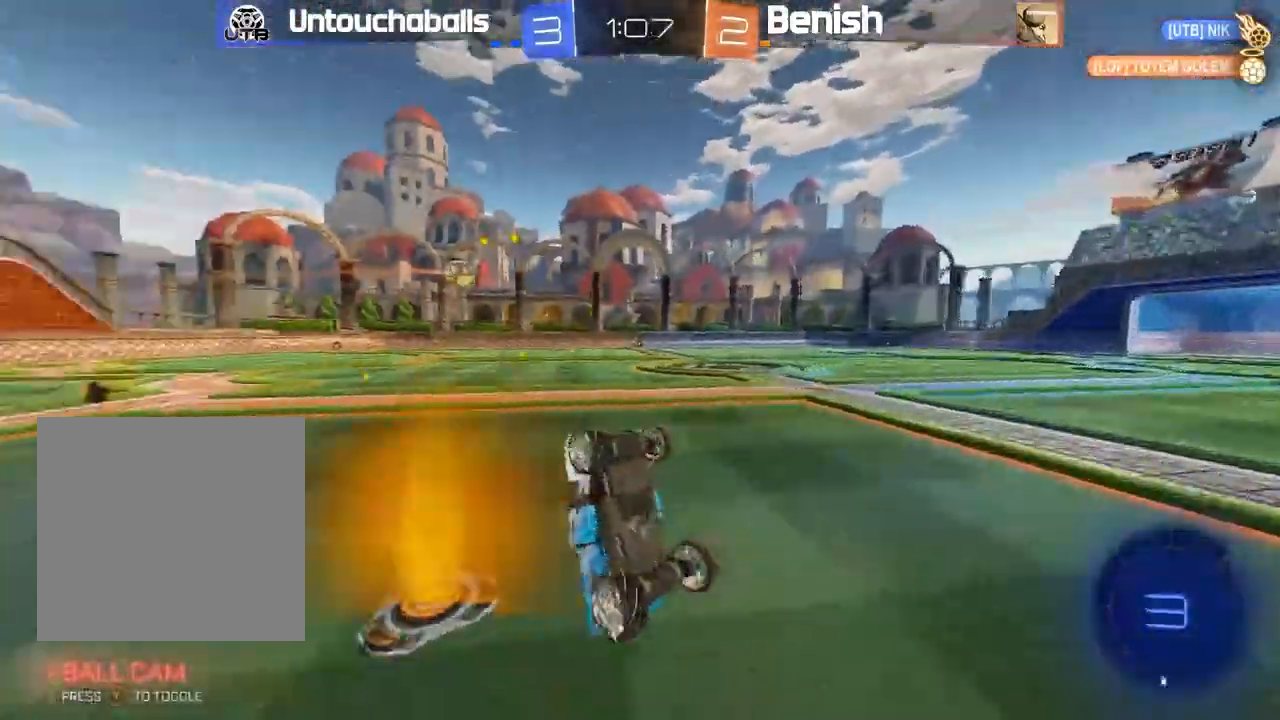
{"dt_ms": 500, "buttons": ["B", "R2"], "left_stick": "center", "events": [[67, "left_stick", "left"], [133, "left_stick", "center"], [433, "R2", "down"], [500, "B", "down"]]}
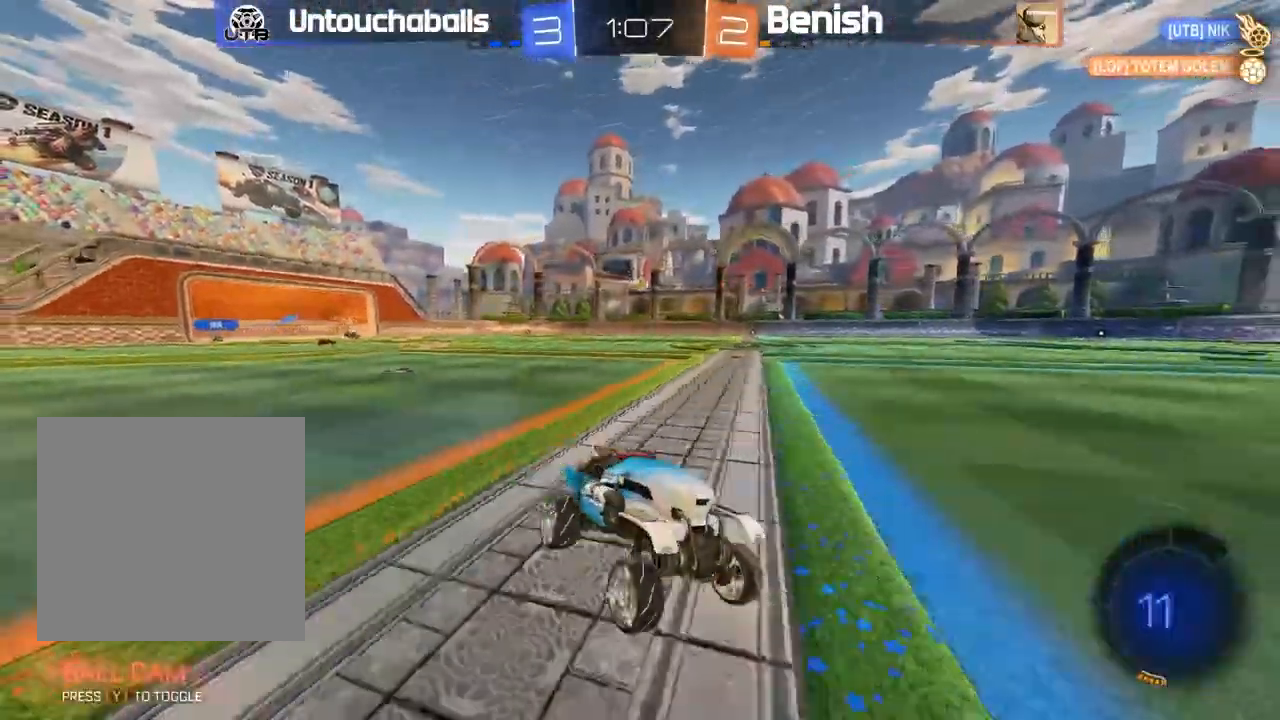
{"dt_ms": 500, "buttons": ["B", "R2"], "left_stick": "center", "events": [[67, "left_stick", "left"], [200, "Y", "down"], [233, "left_stick", "center"], [350, "Y", "up"]]}
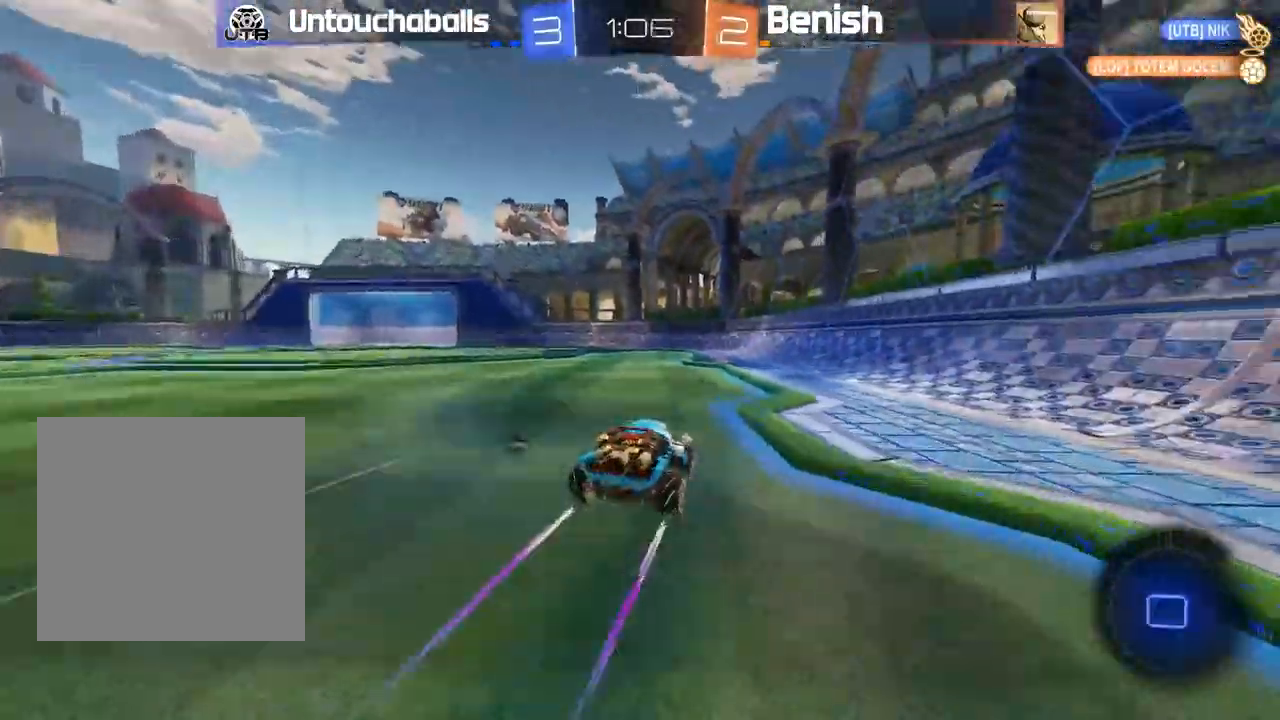
{"dt_ms": 500, "buttons": ["Y", "R2"], "left_stick": "center"}
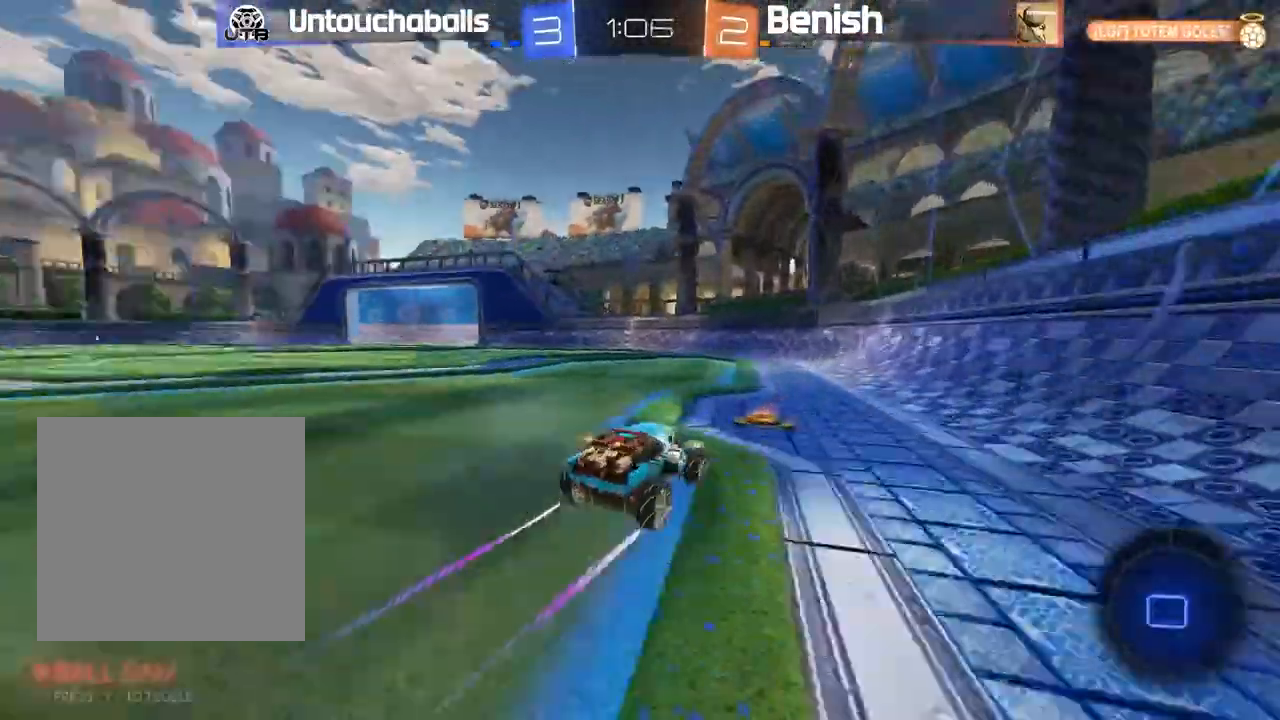
{"dt_ms": 500, "buttons": ["R2"], "left_stick": "left"}
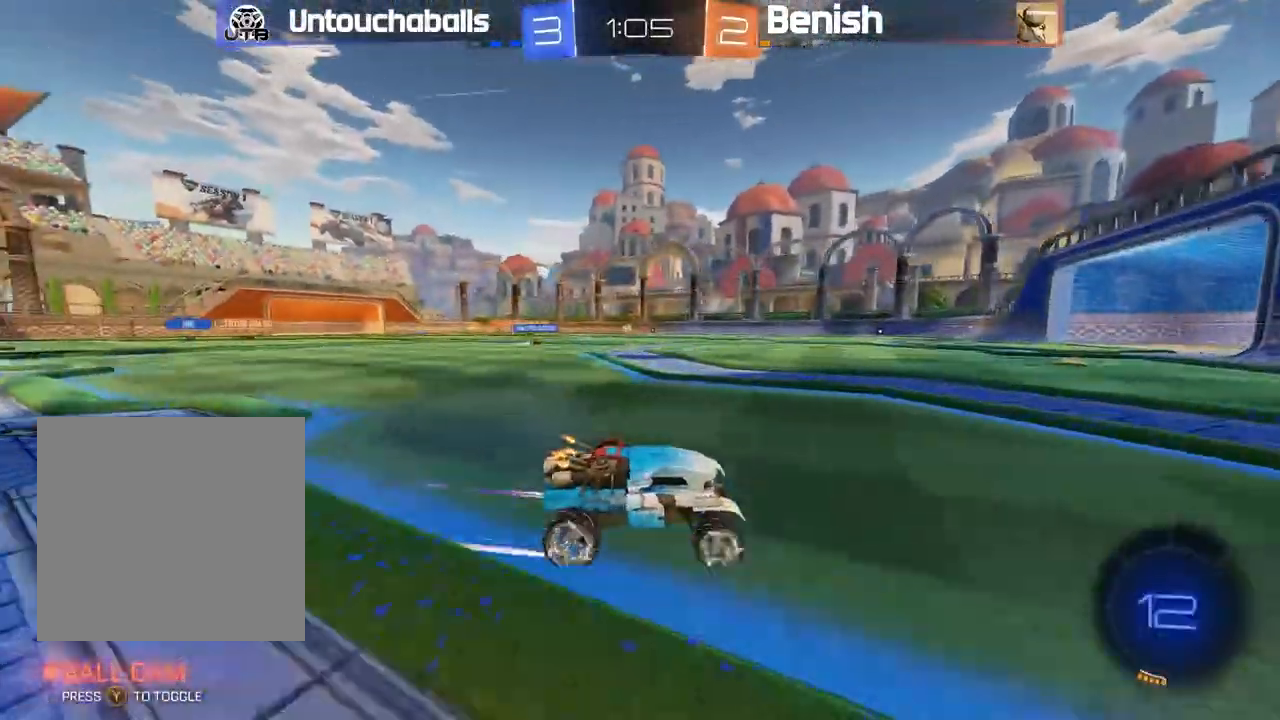
{"dt_ms": 500, "buttons": [], "left_stick": "center", "events": [[183, "left_stick", "center"], [300, "left_stick", "left"], [467, "R2", "up"], [500, "left_stick", "center"]]}
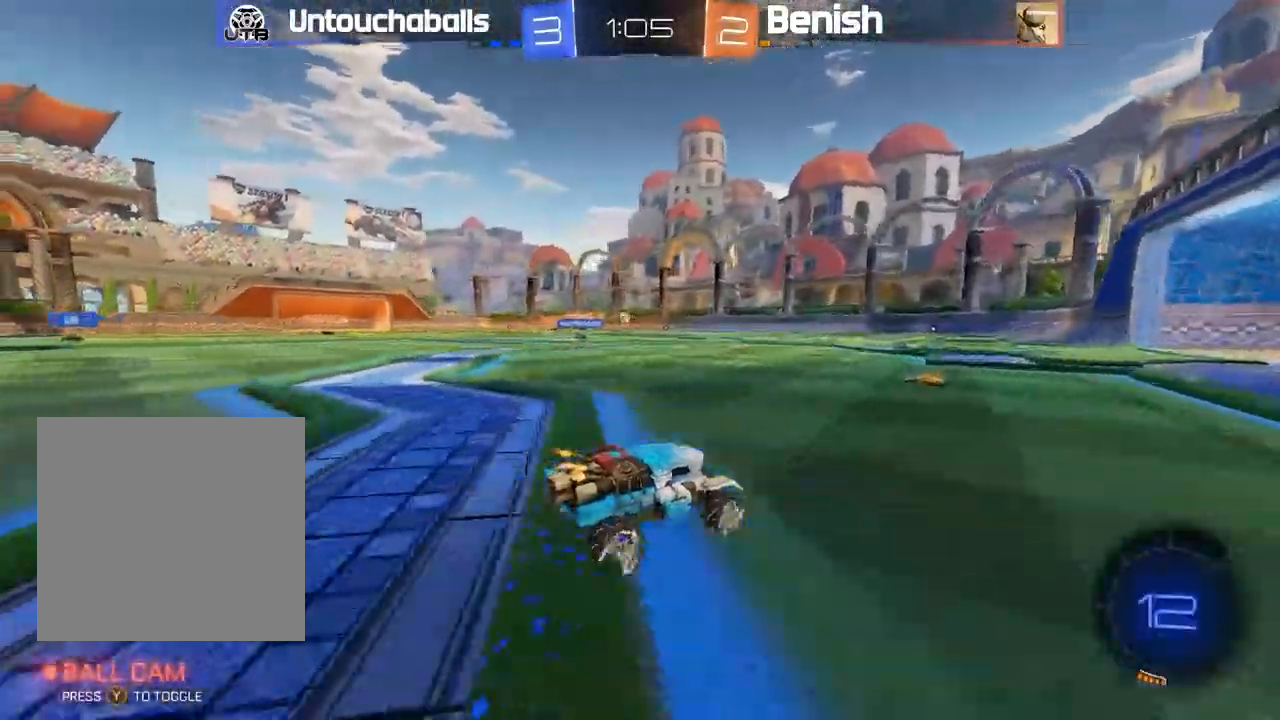
{"dt_ms": 500, "buttons": [], "left_stick": "left", "events": [[167, "left_stick", "left"], [233, "left_stick", "center"], [450, "left_stick", "left"]]}
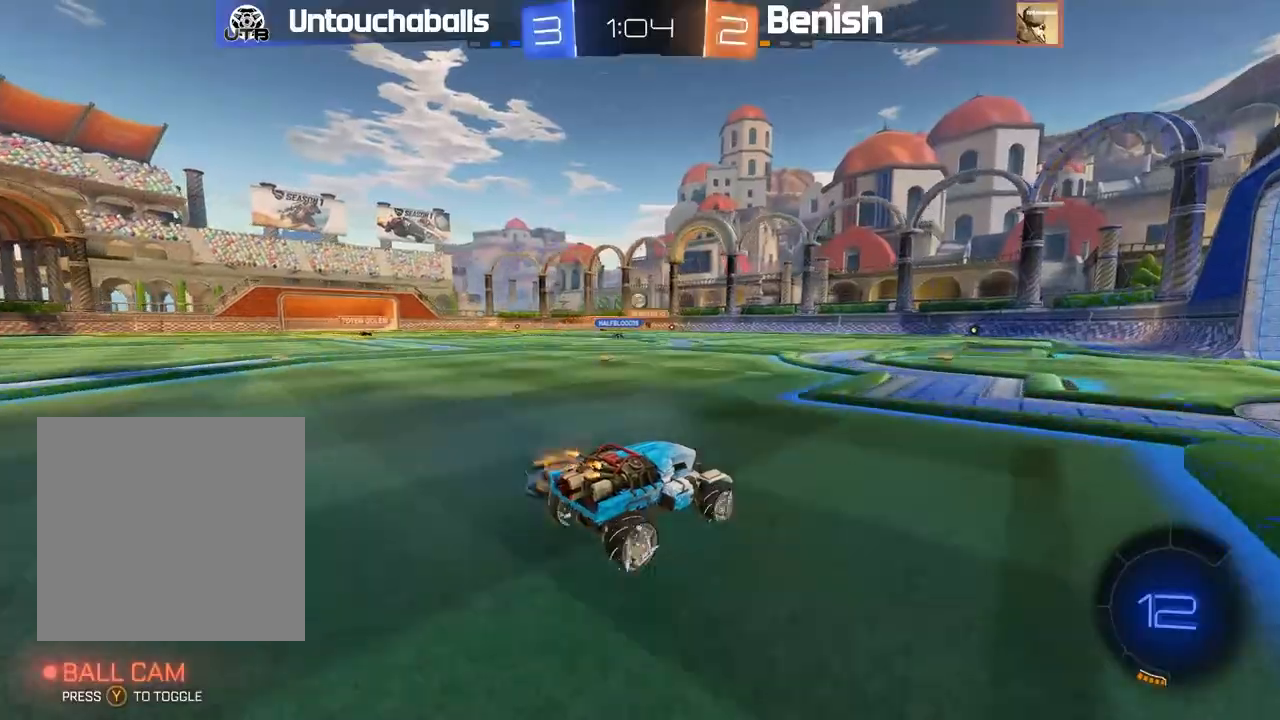
{"dt_ms": 500, "buttons": ["A", "R2"], "left_stick": "down", "events": [[83, "left_stick", "center"], [133, "left_stick", "right"], [183, "left_stick", "center"], [267, "left_stick", "right"], [283, "R2", "down"], [400, "A", "down"], [417, "left_stick", "down"]]}
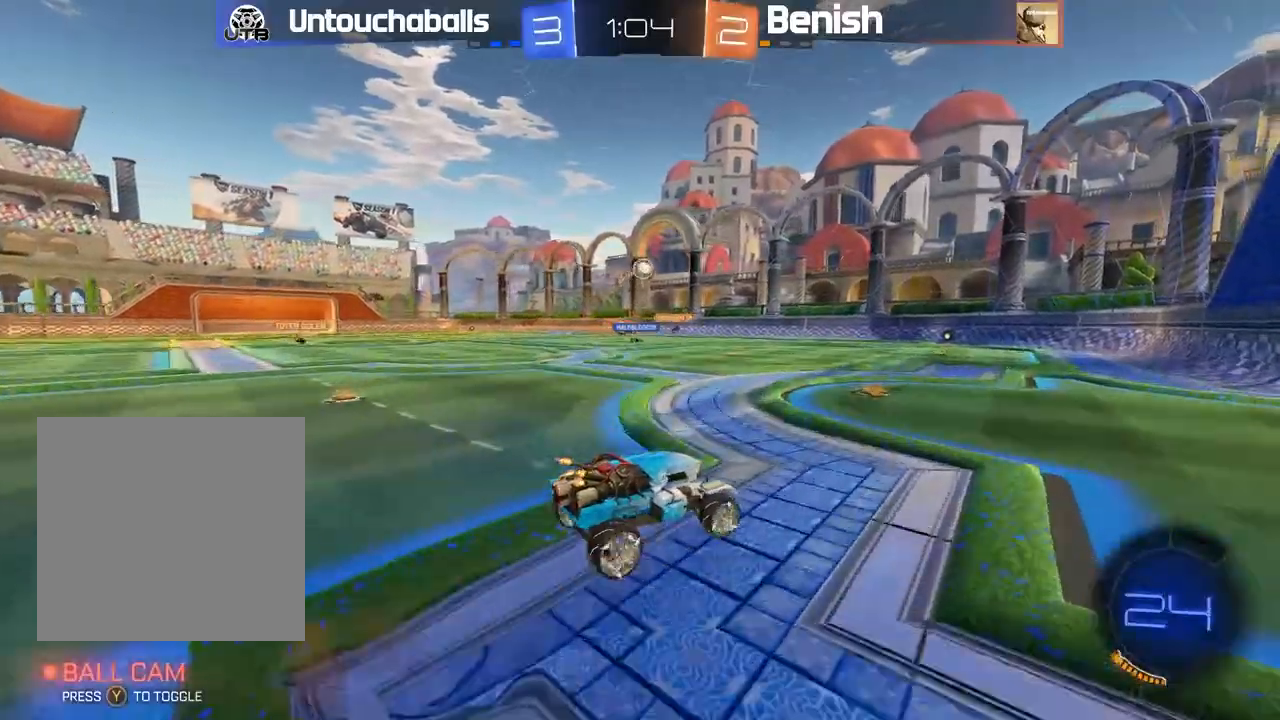
{"dt_ms": 500, "buttons": ["B", "L1"], "left_stick": "down-left", "events": [[50, "A", "up"], [50, "left_stick", "center"], [100, "A", "down"], [100, "B", "down"], [167, "left_stick", "down-left"], [183, "A", "up"], [333, "L1", "down"], [467, "R2", "up"]]}
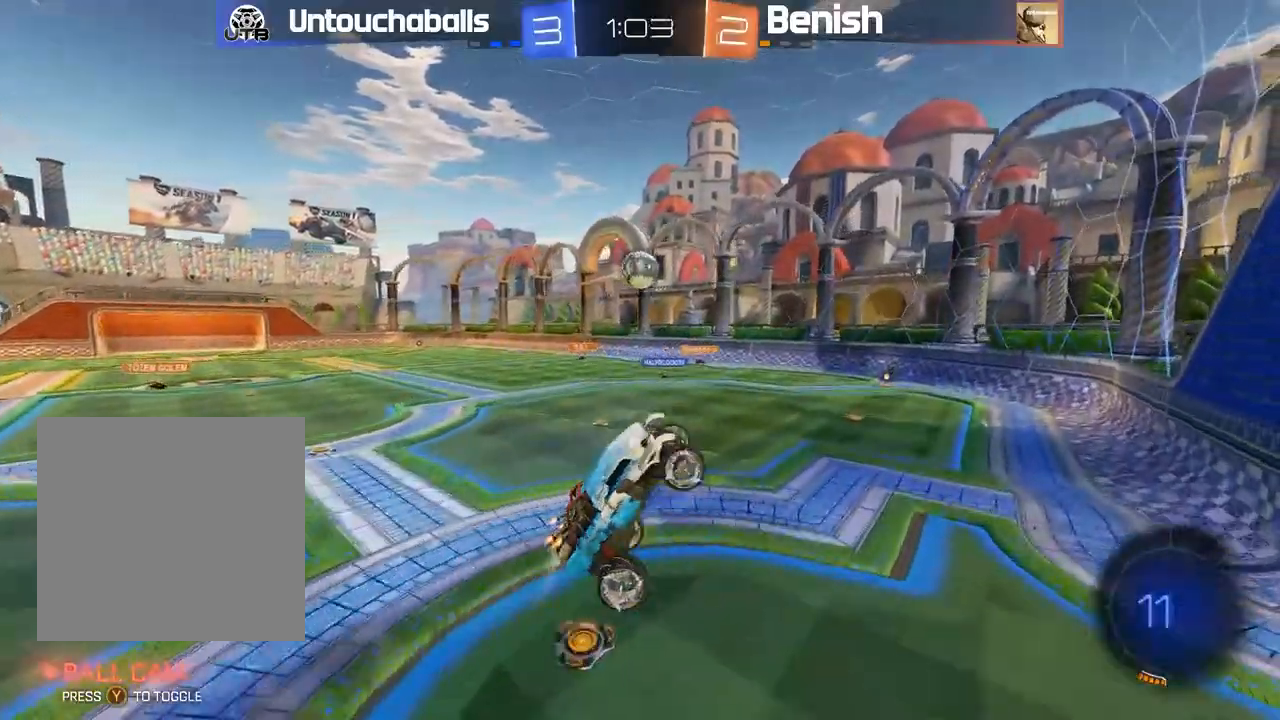
{"dt_ms": 500, "buttons": ["L1"], "left_stick": "up-left", "events": [[67, "B", "up"], [150, "B", "down"], [467, "B", "up"], [467, "left_stick", "up-left"]]}
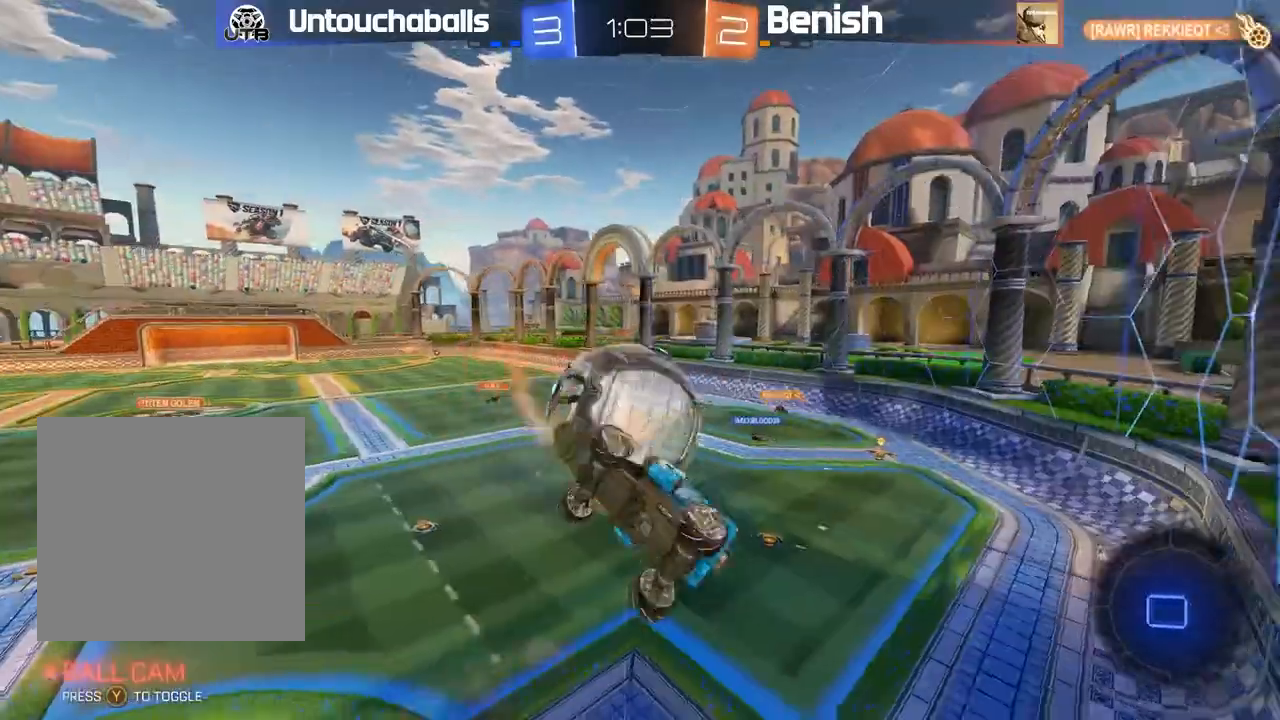
{"dt_ms": 500, "buttons": ["R2"], "left_stick": "up", "events": [[150, "R2", "down"], [300, "L1", "up"], [300, "left_stick", "up"]]}
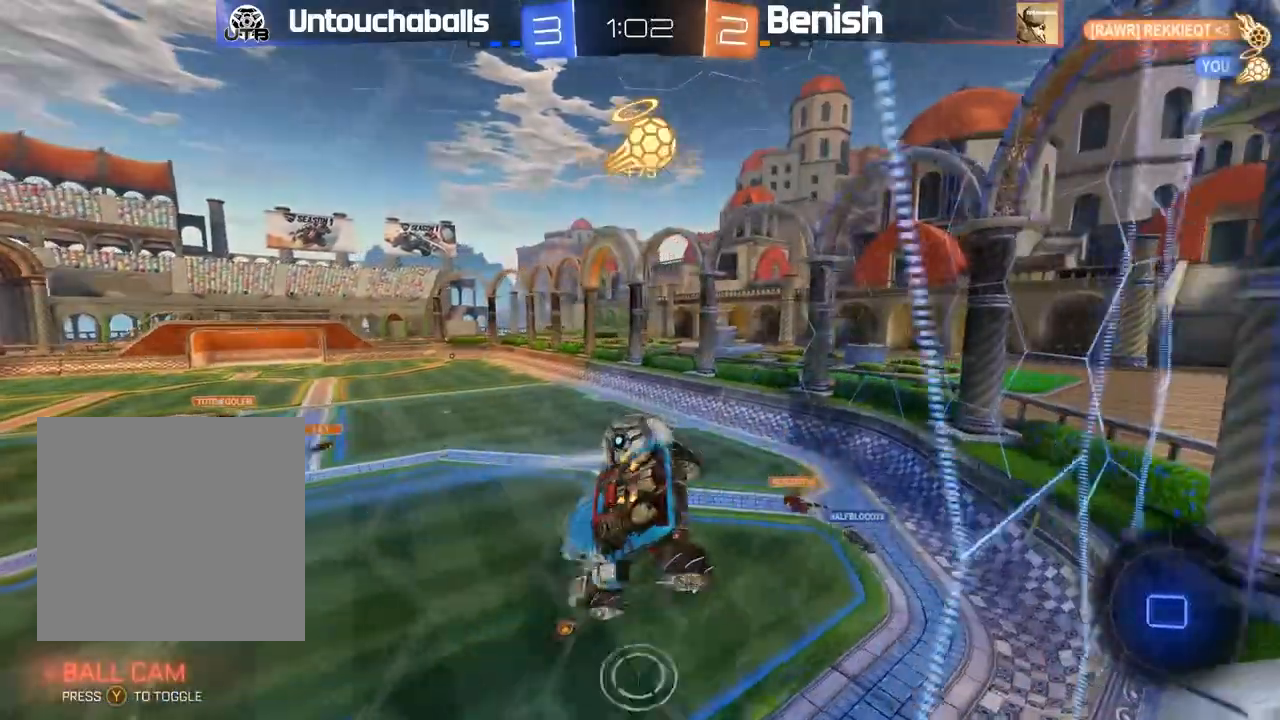
{"dt_ms": 500, "buttons": ["R2"], "left_stick": "center", "events": [[150, "left_stick", "center"]]}
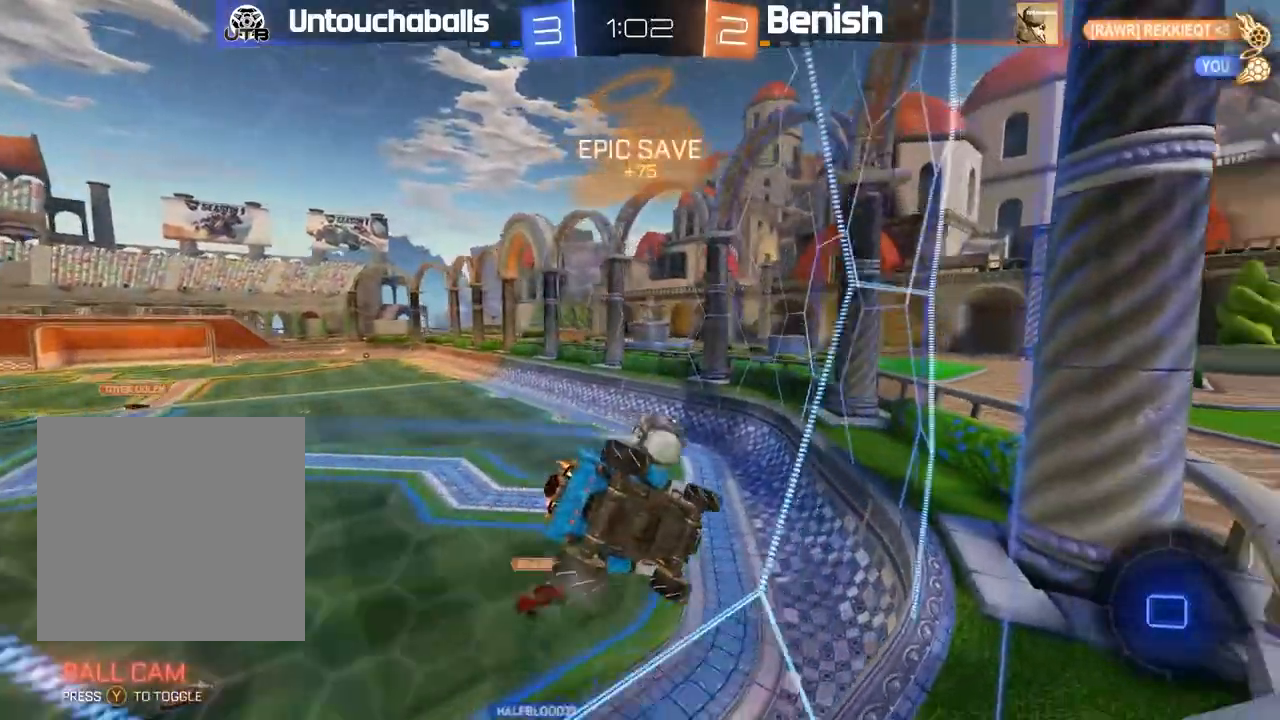
{"dt_ms": 500, "buttons": ["R2"], "left_stick": "center", "events": []}
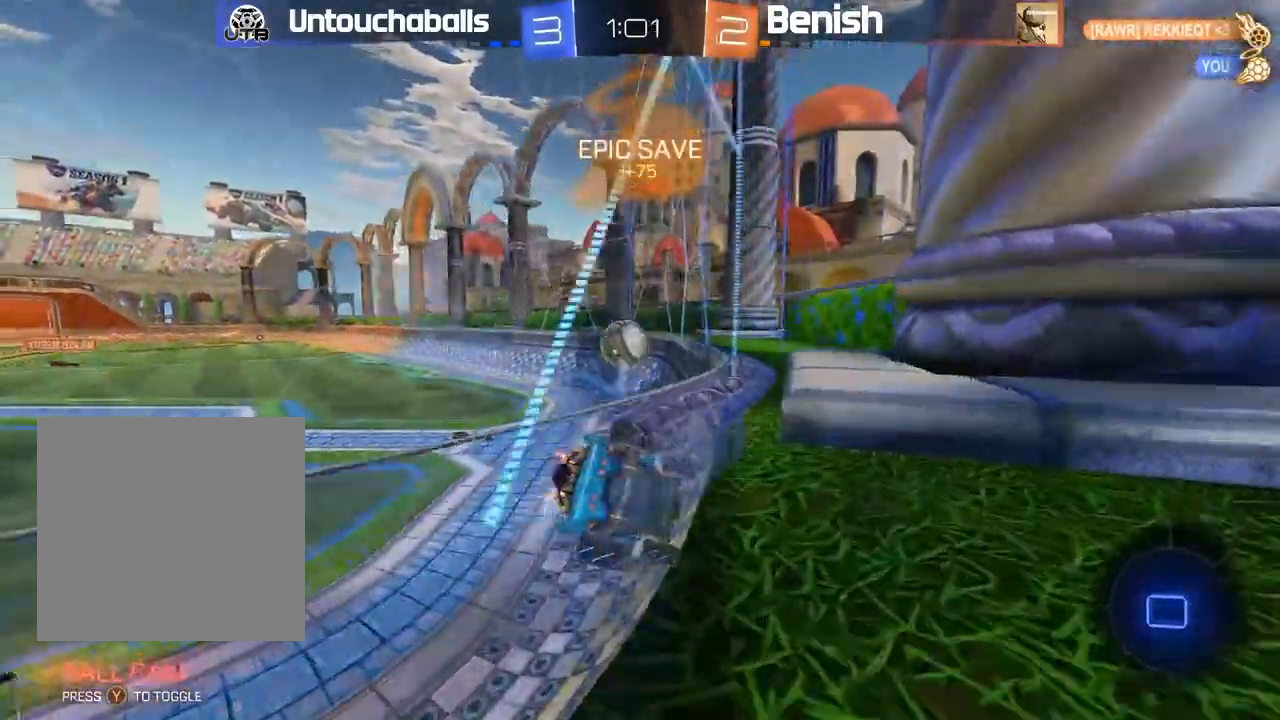
{"dt_ms": 500, "buttons": ["R2"], "left_stick": "left", "events": [[150, "B", "down"], [150, "left_stick", "left"], [200, "B", "up"], [250, "left_stick", "center"], [383, "left_stick", "left"]]}
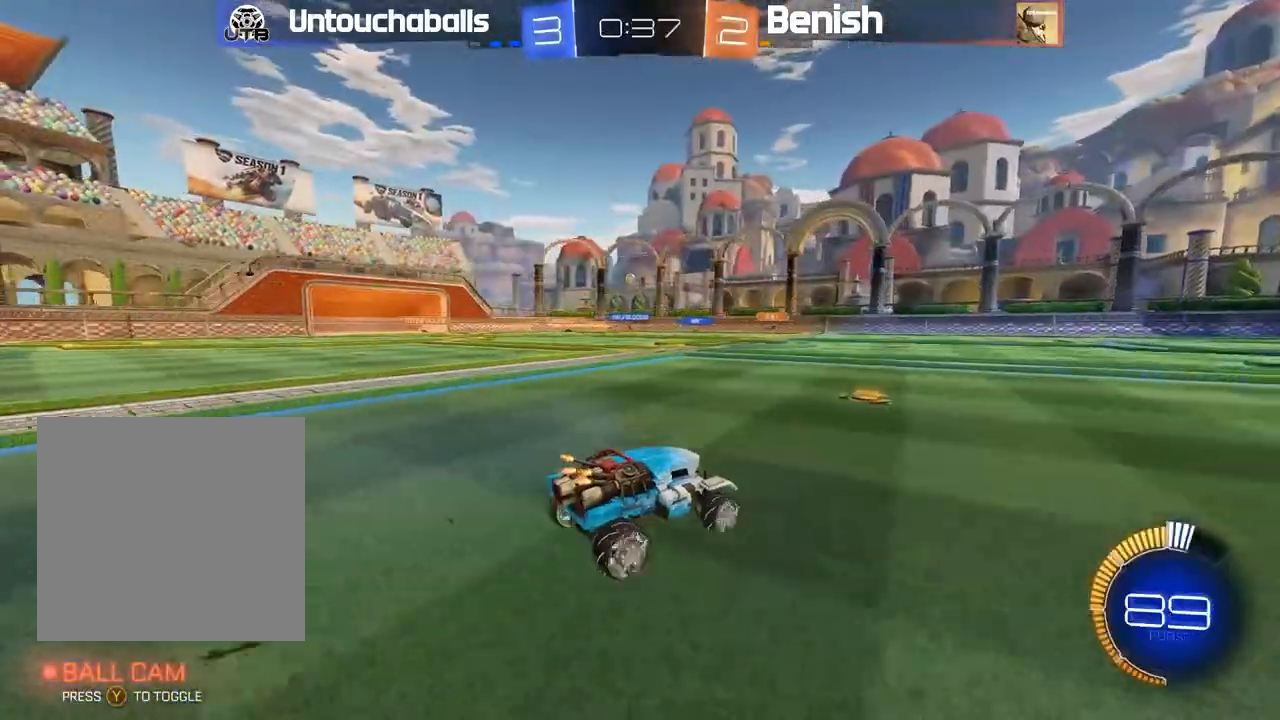
{"dt_ms": 500, "buttons": ["R2"], "left_stick": "center", "events": [[33, "left_stick", "center"], [150, "left_stick", "left"], [433, "left_stick", "center"]]}
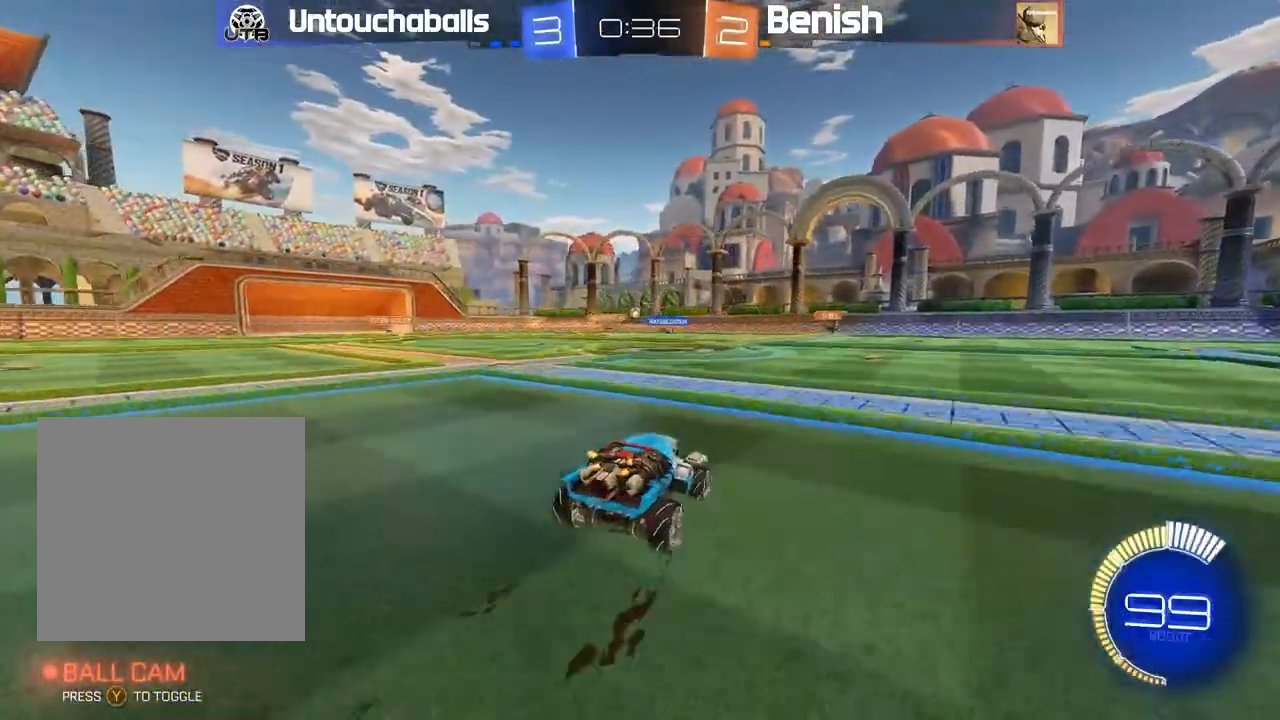
{"dt_ms": 500, "buttons": ["R2"], "left_stick": "left", "events": [[117, "left_stick", "left"], [283, "left_stick", "center"], [400, "left_stick", "left"]]}
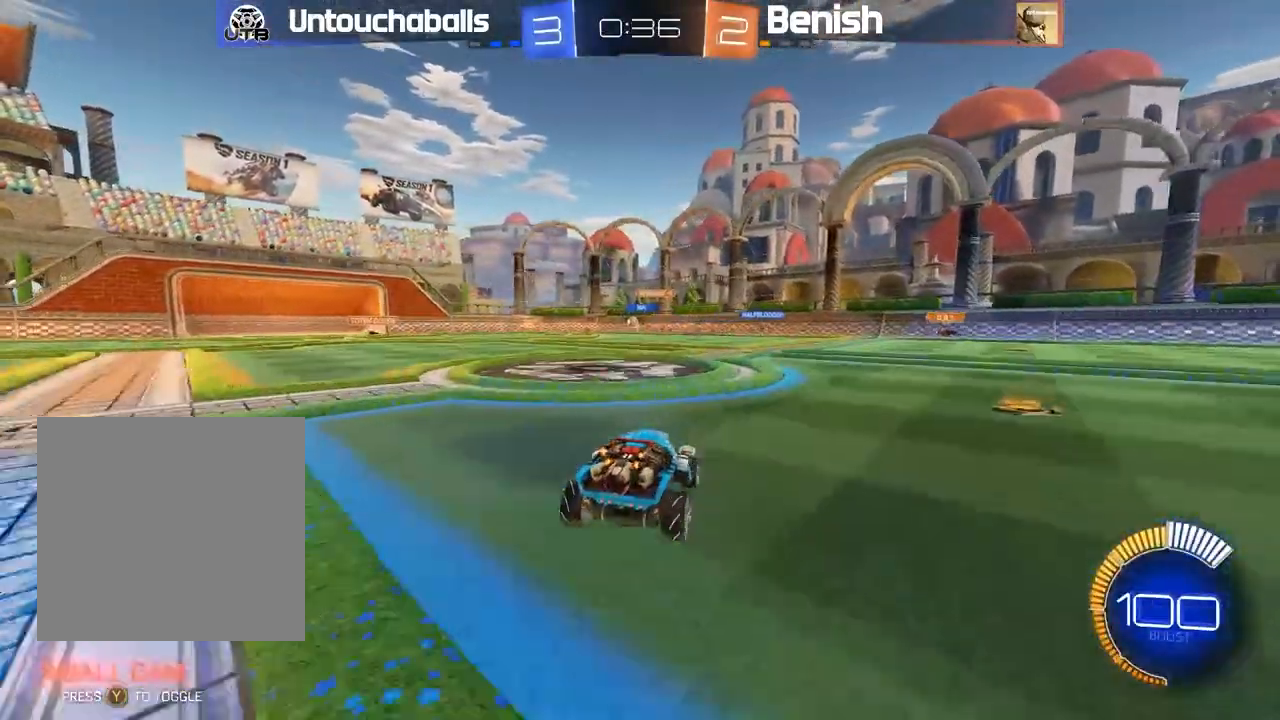
{"dt_ms": 500, "buttons": [], "left_stick": "center", "events": [[133, "left_stick", "center"], [167, "R2", "up"], [200, "left_stick", "right"], [300, "left_stick", "center"]]}
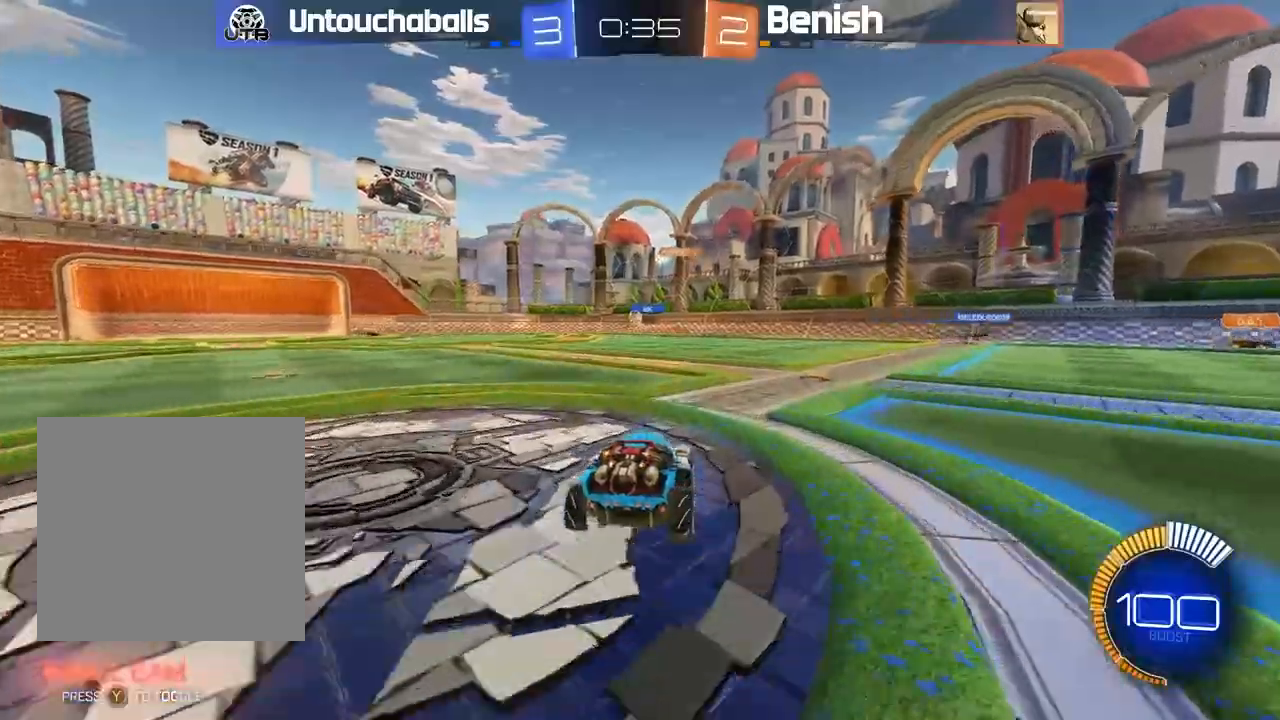
{"dt_ms": 500, "buttons": ["R2"], "left_stick": "left"}
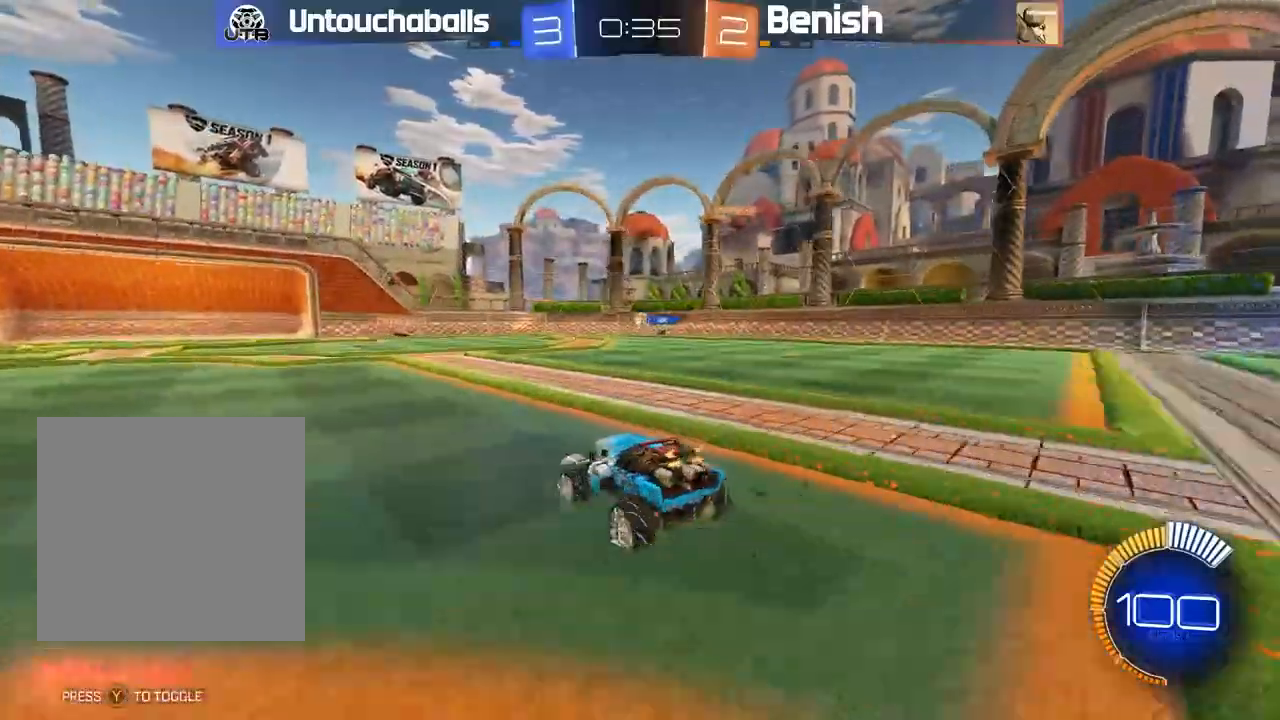
{"dt_ms": 500, "buttons": ["R2"], "left_stick": "left", "events": [[150, "left_stick", "up-left"], [350, "left_stick", "left"]]}
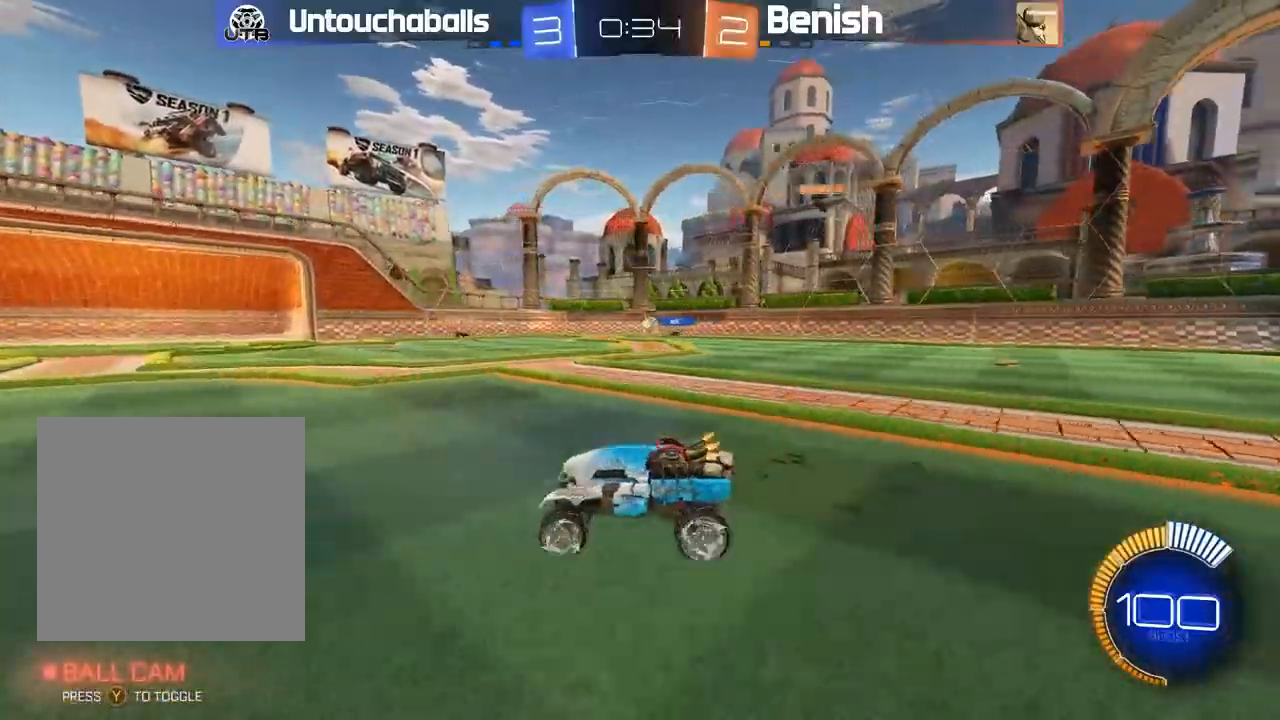
{"dt_ms": 500, "buttons": [], "left_stick": "center", "events": [[67, "left_stick", "center"], [217, "left_stick", "right"], [350, "R2", "up"], [350, "left_stick", "center"]]}